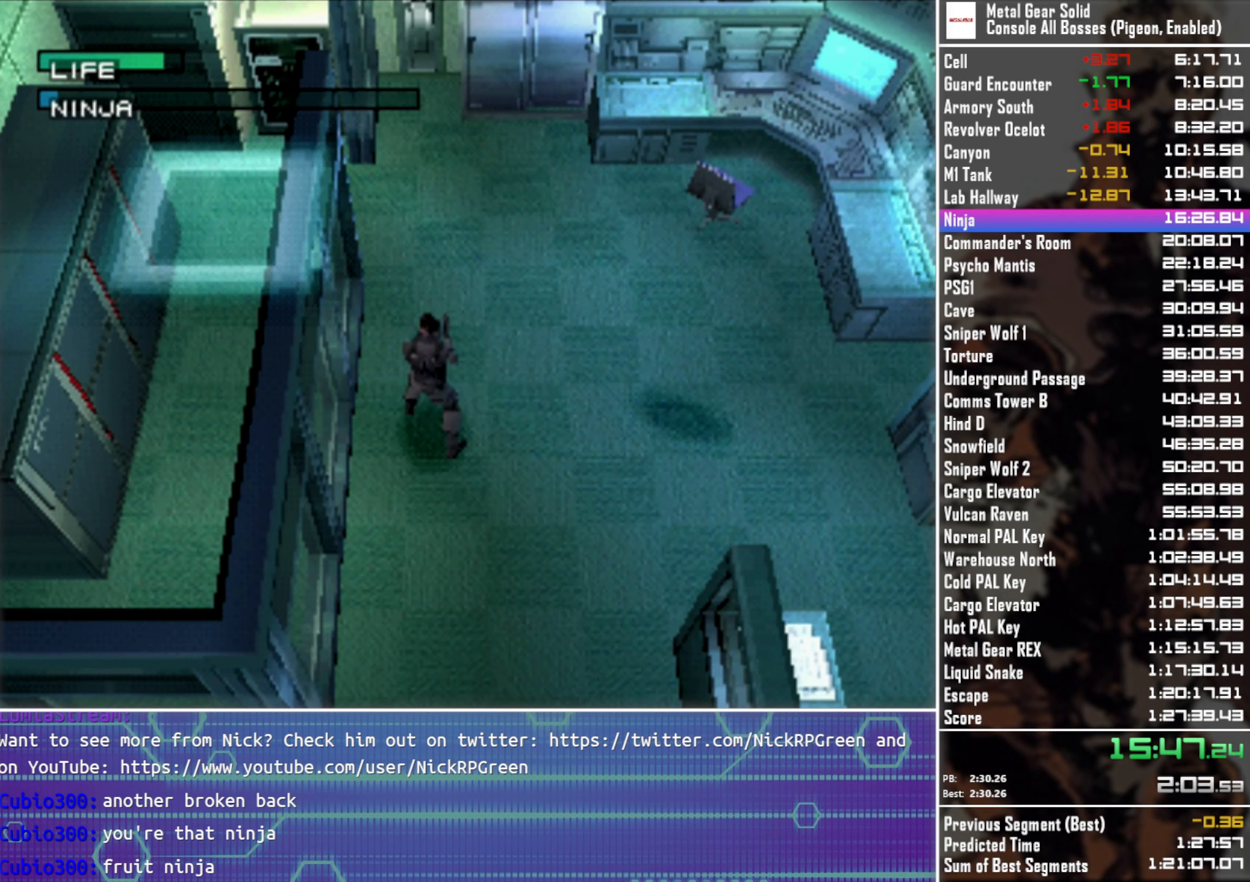
Gameplay with a controller (PlayStation layout); each line is a JSON object with the inputs held at the frame after it. "button_events" lists button changes between this image and that frame as [ms after this image, input, new state], when the widget could be followed in between (sticks are given only as held states). Not read: R3 right_stick.
{"buttons": [], "left_stick": "center", "button_events": [[100, "DPAD_UP", "down"], [166, "DPAD_UP", "up"]]}
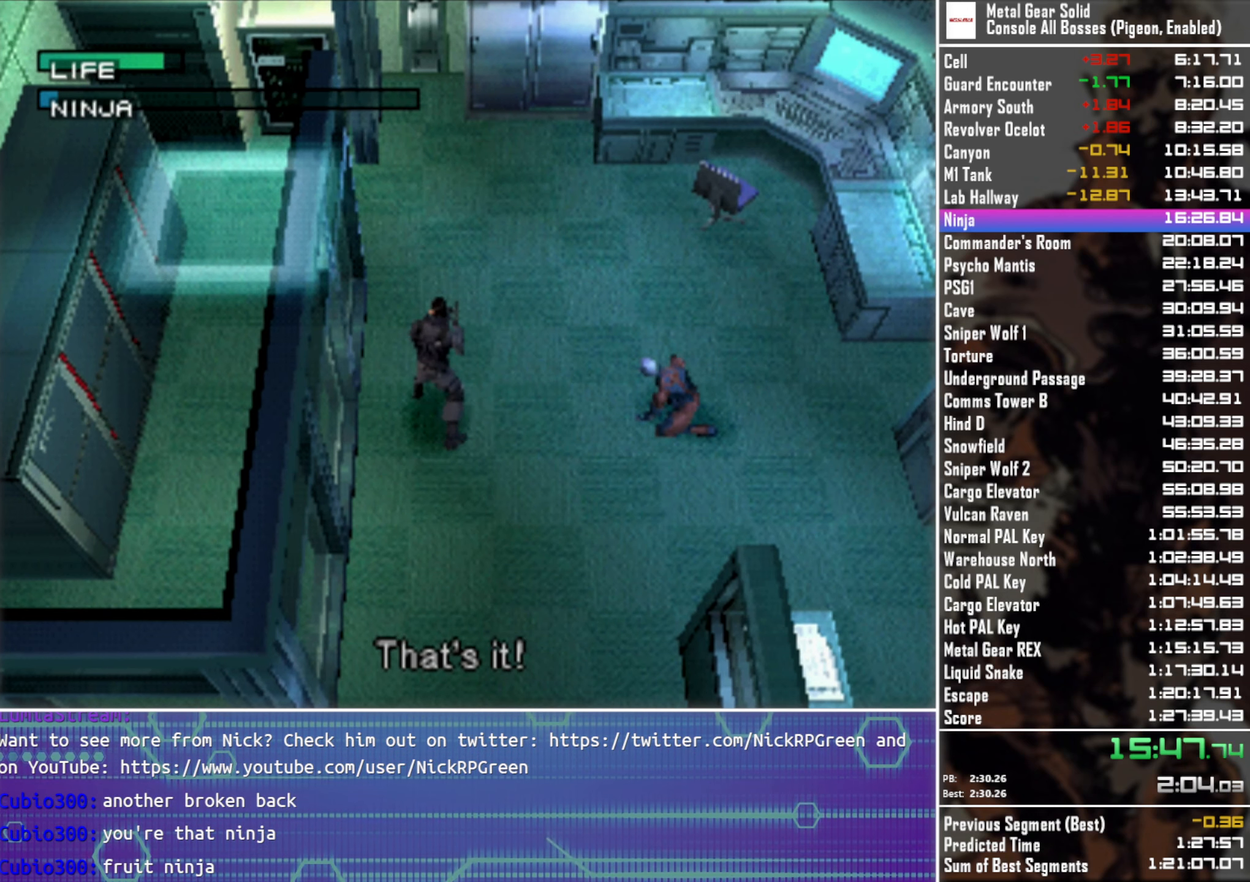
{"buttons": [], "left_stick": "center", "button_events": [[250, "DPAD_UP", "down"], [316, "DPAD_UP", "up"]]}
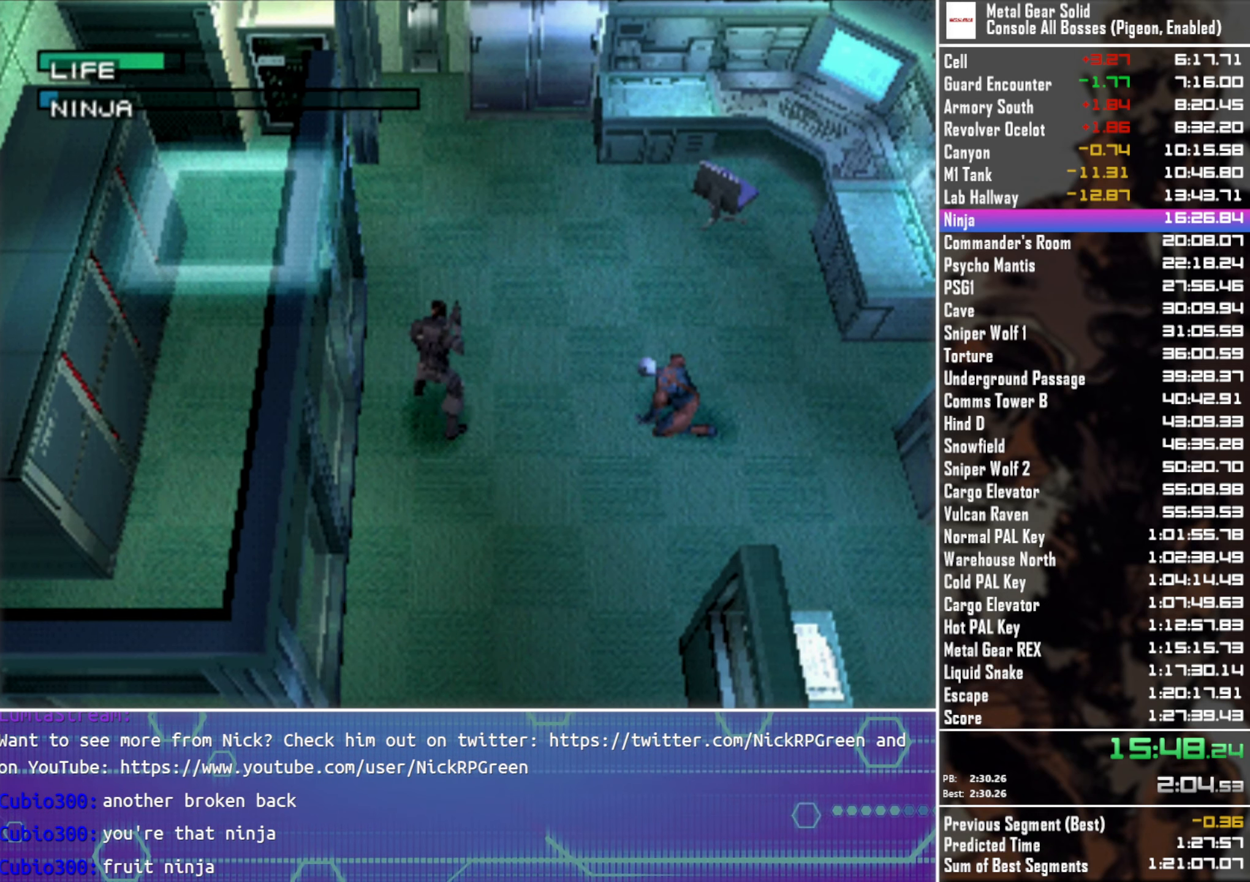
{"buttons": [], "left_stick": "center", "button_events": [[216, "DPAD_RIGHT", "down"], [266, "DPAD_RIGHT", "up"]]}
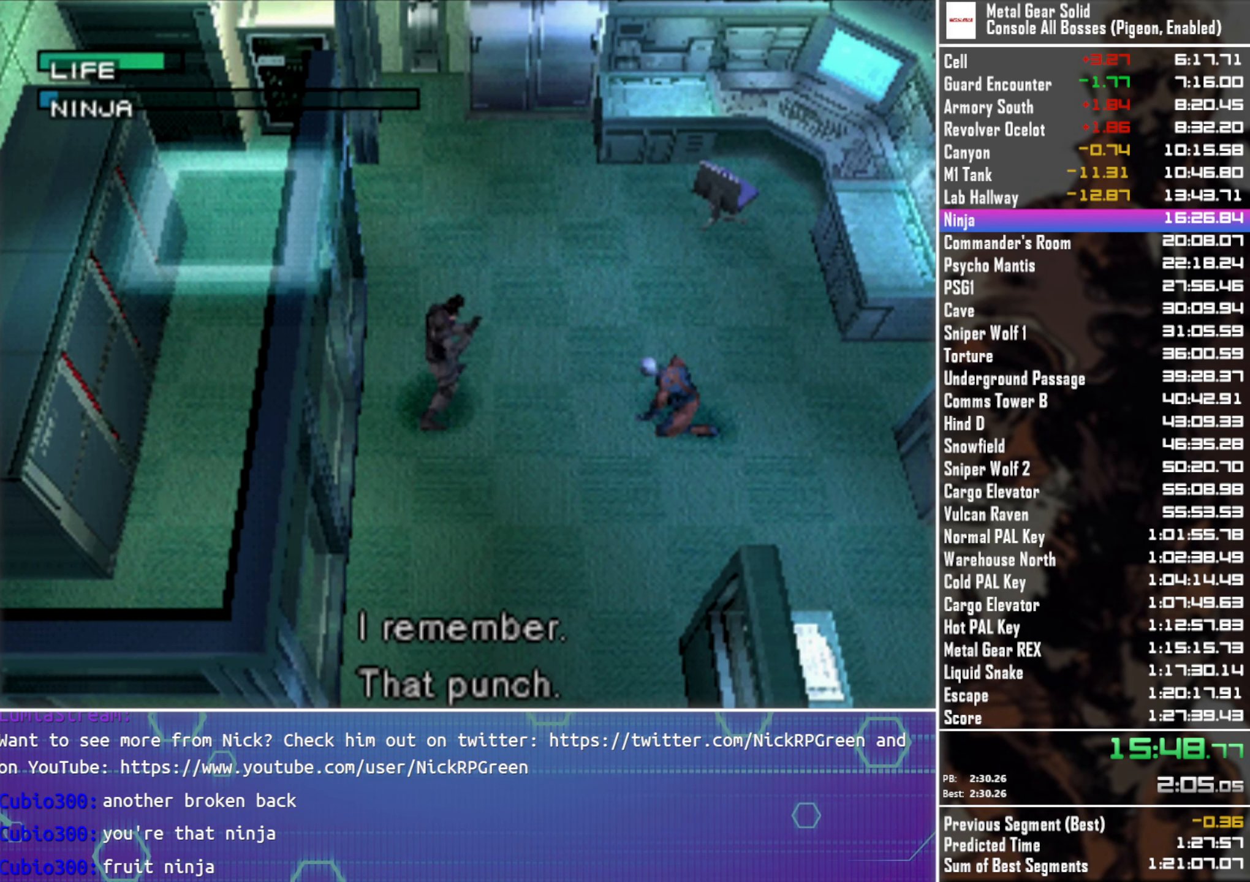
{"buttons": [], "left_stick": "center", "button_events": []}
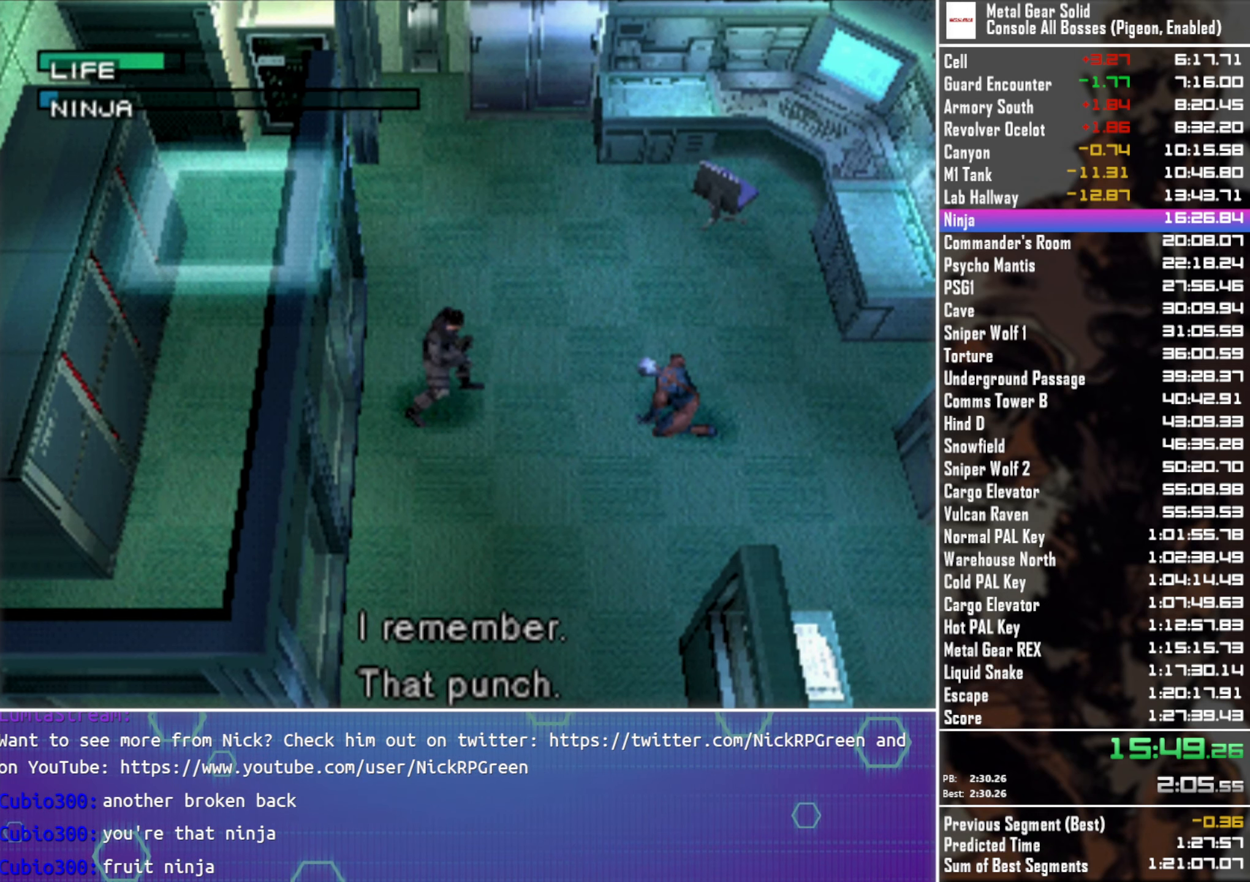
{"buttons": [], "left_stick": "center", "button_events": []}
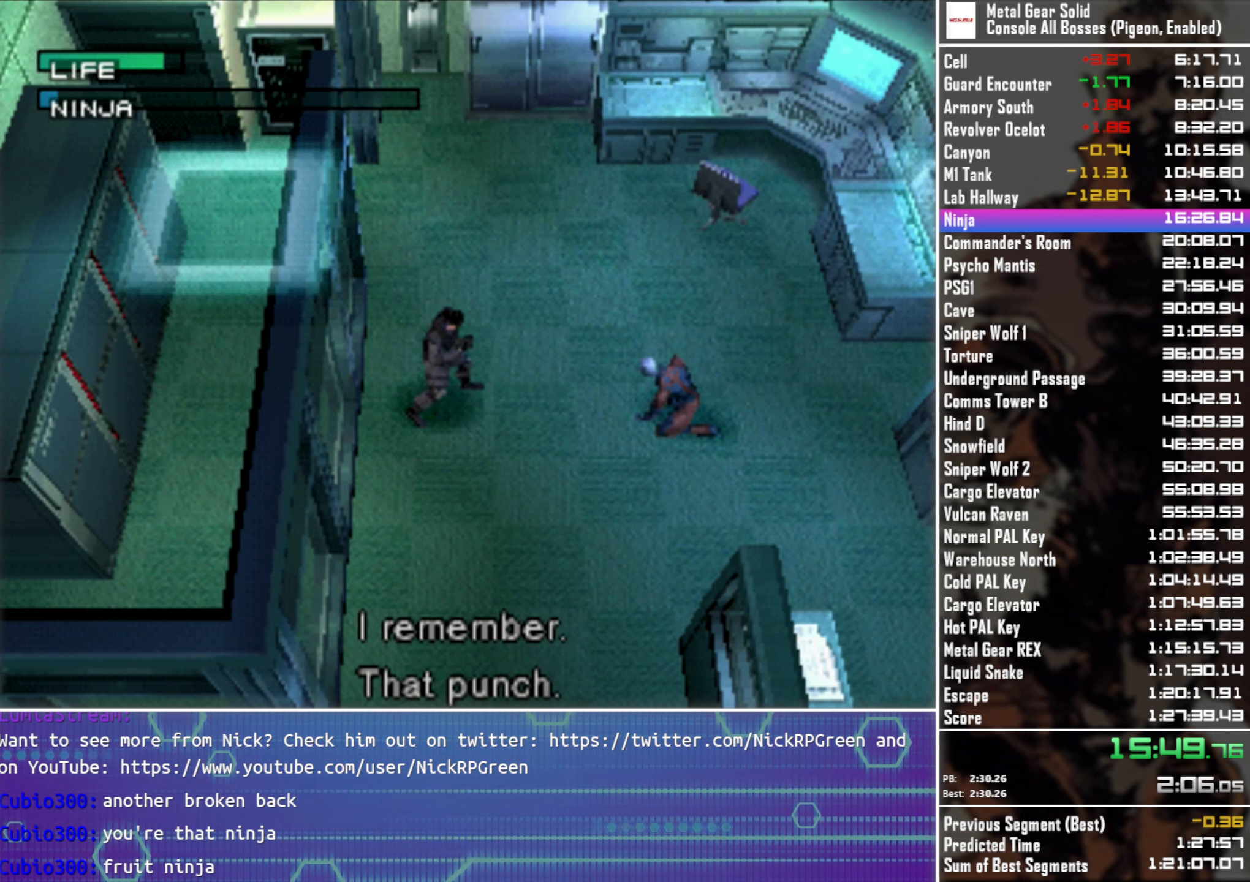
{"buttons": [], "left_stick": "center", "button_events": []}
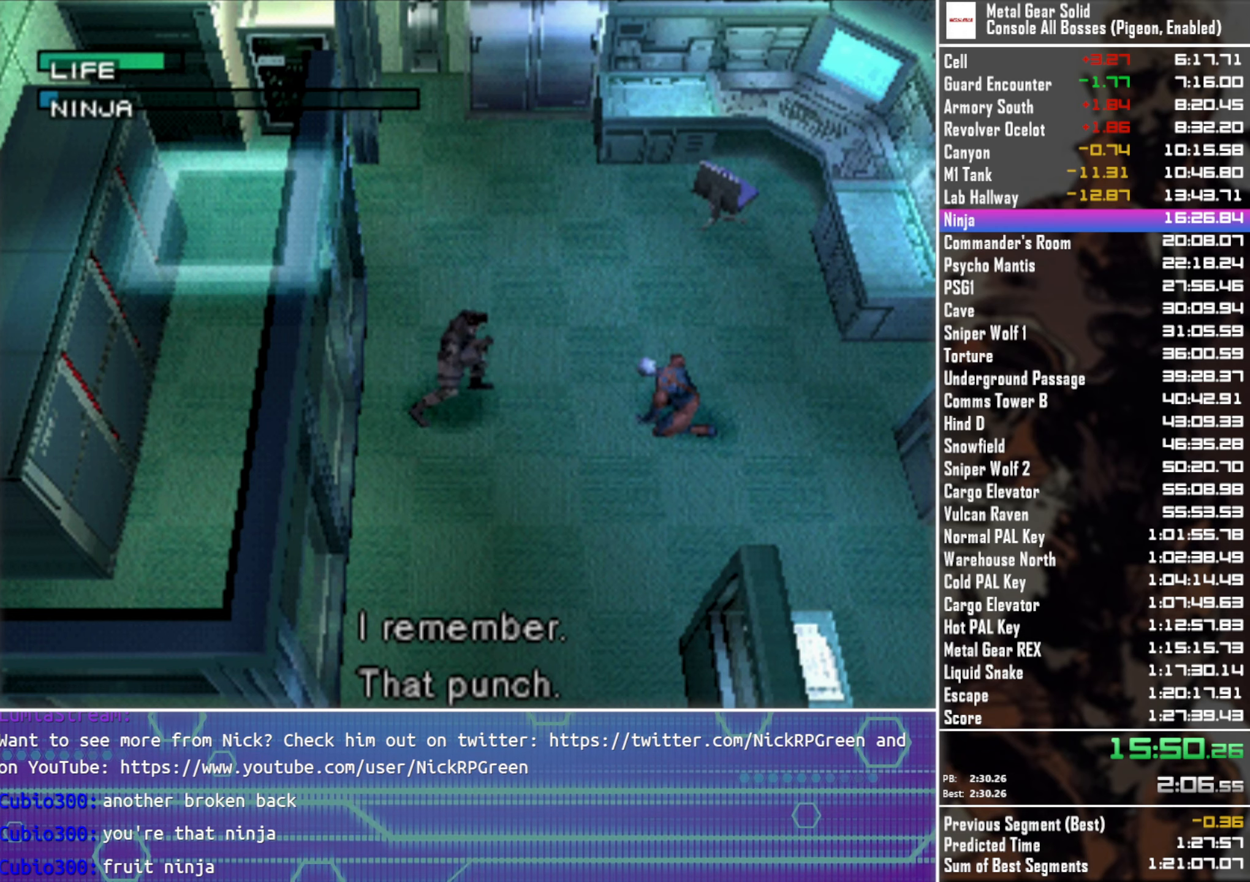
{"buttons": [], "left_stick": "center", "button_events": []}
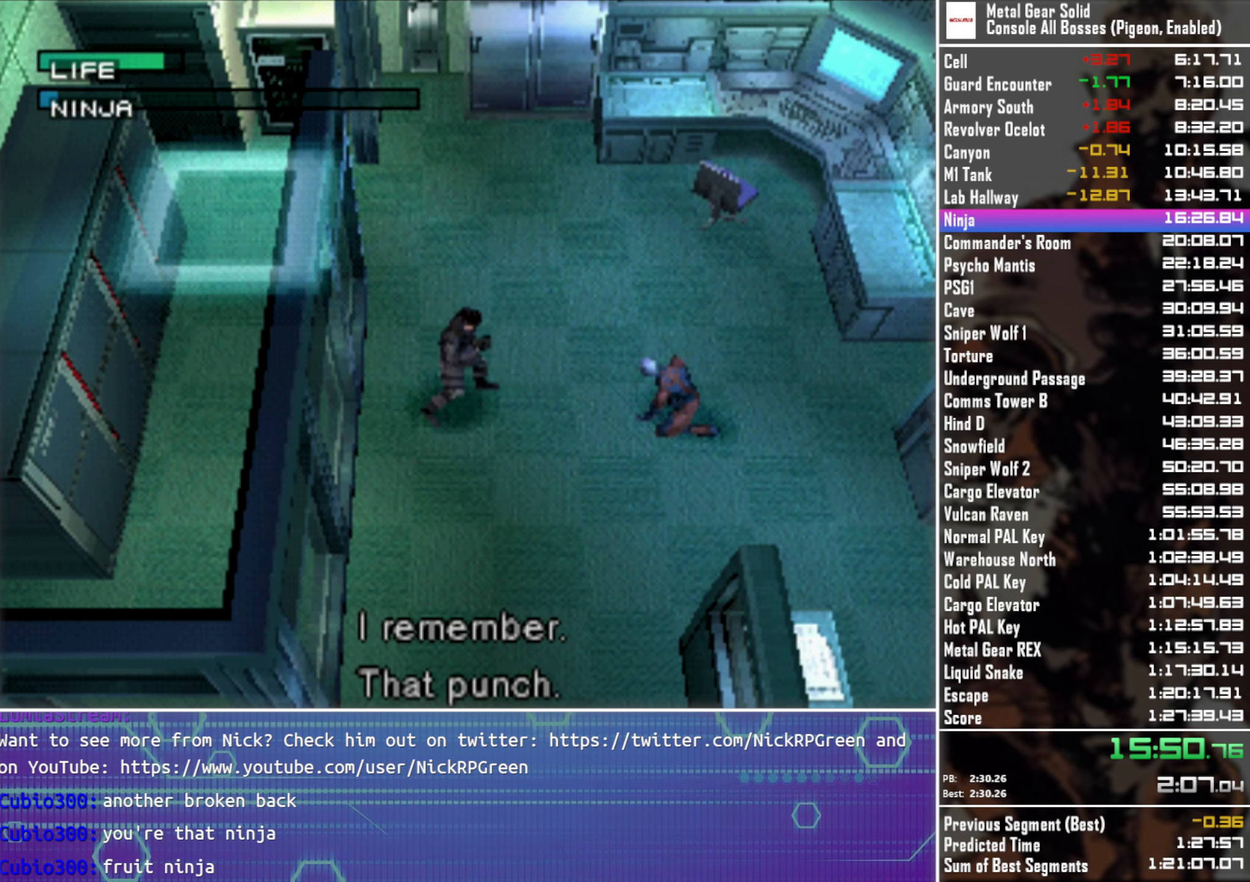
{"buttons": [], "left_stick": "center", "button_events": []}
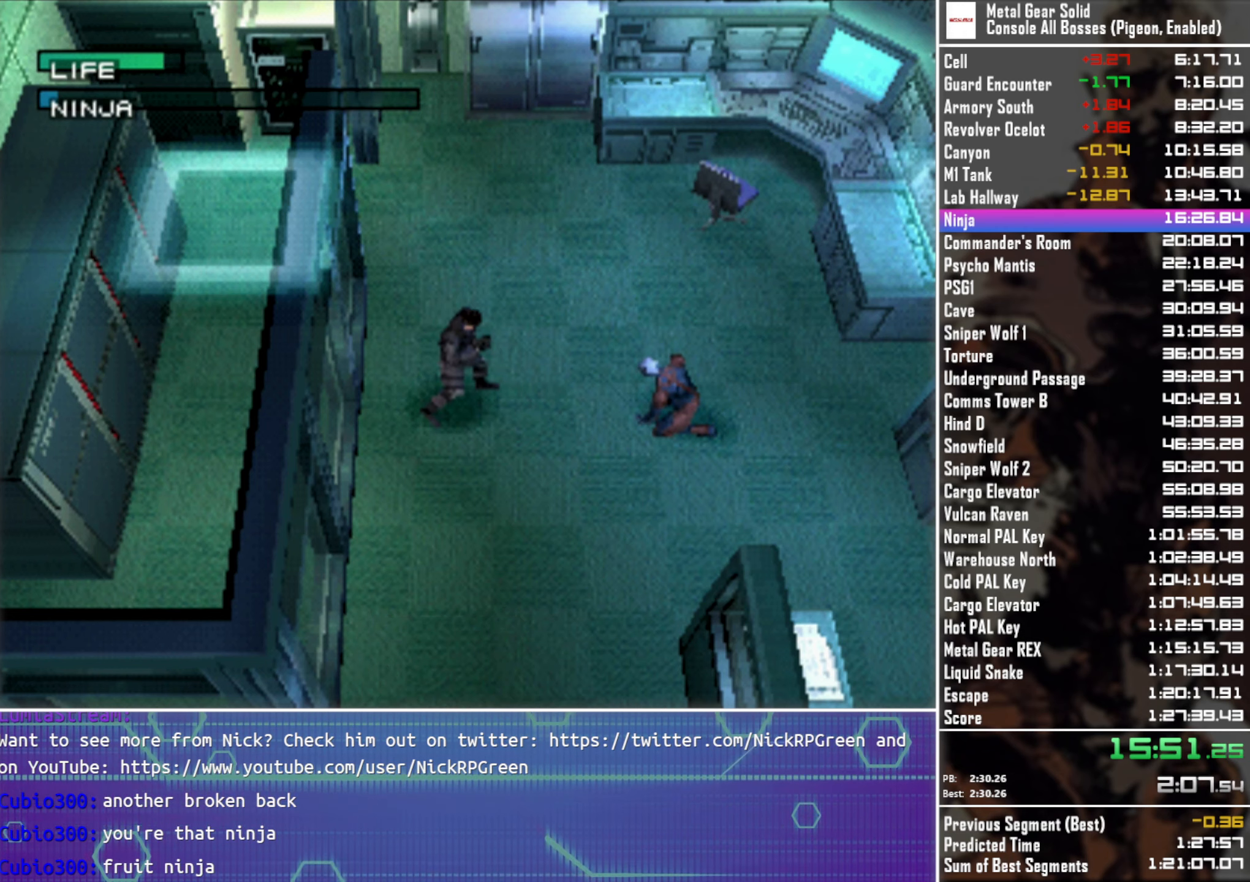
{"buttons": [], "left_stick": "center", "button_events": []}
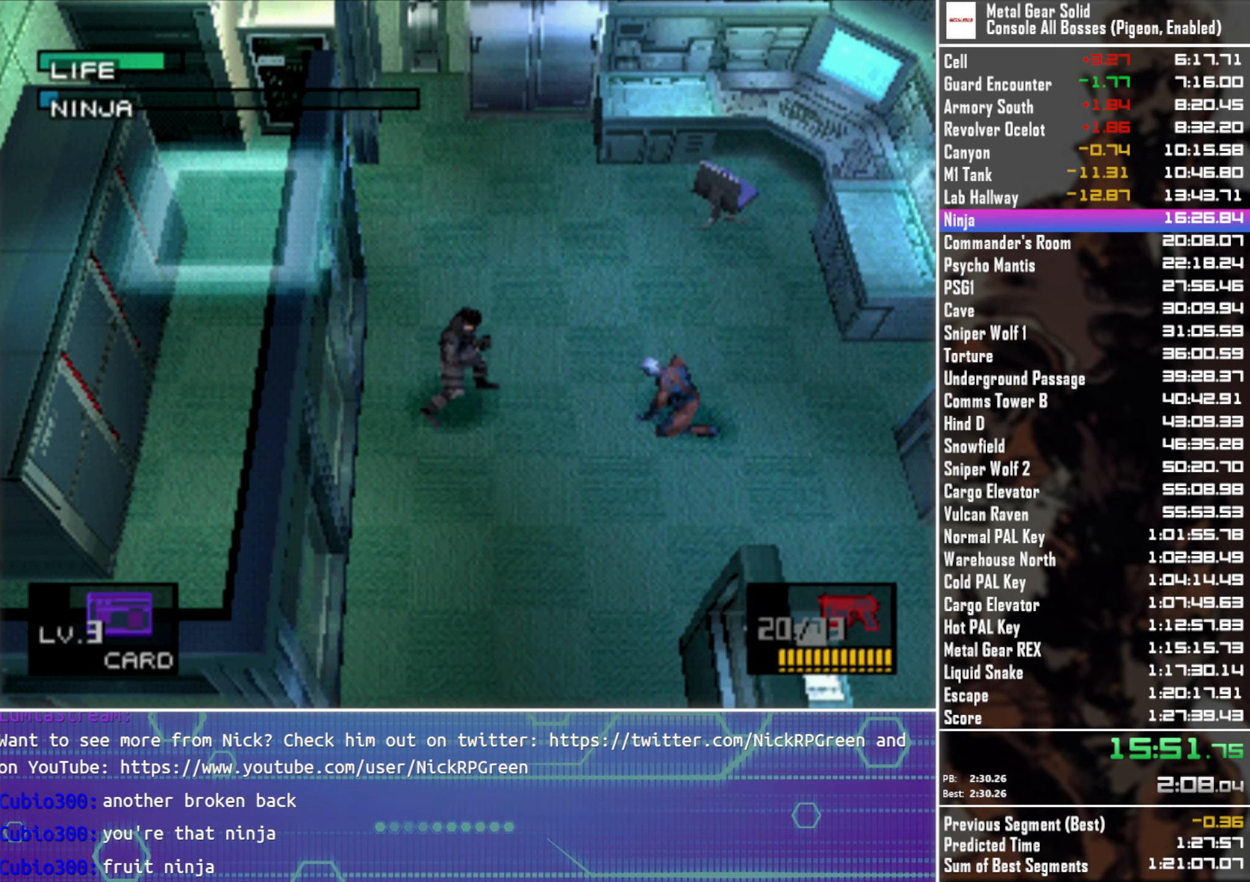
{"buttons": ["CIRCLE"], "left_stick": "center", "button_events": [[433, "CIRCLE", "down"]]}
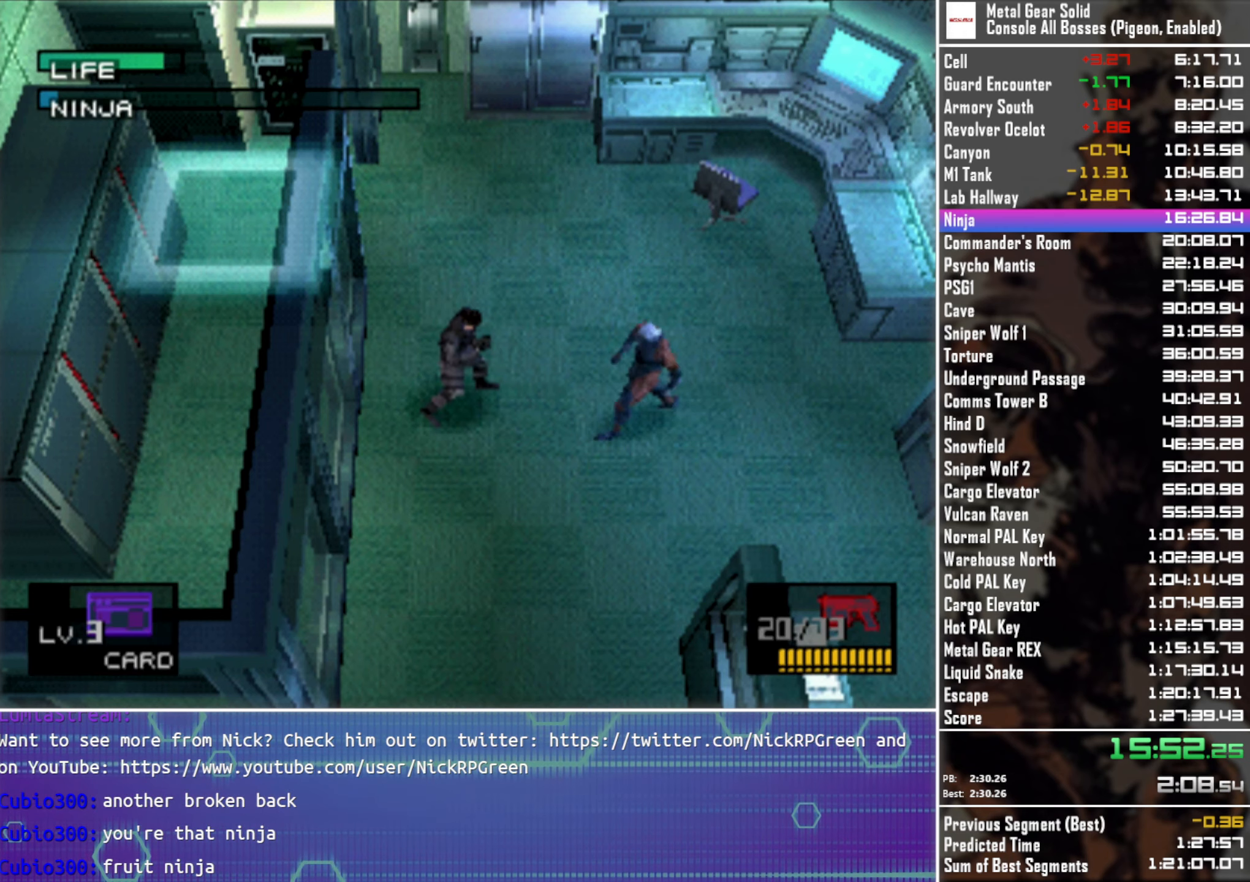
{"buttons": [], "left_stick": "center", "button_events": [[17, "CIRCLE", "up"], [83, "CIRCLE", "down"], [183, "CIRCLE", "up"], [233, "CIRCLE", "down"], [333, "CIRCLE", "up"], [400, "CIRCLE", "down"], [483, "CIRCLE", "up"]]}
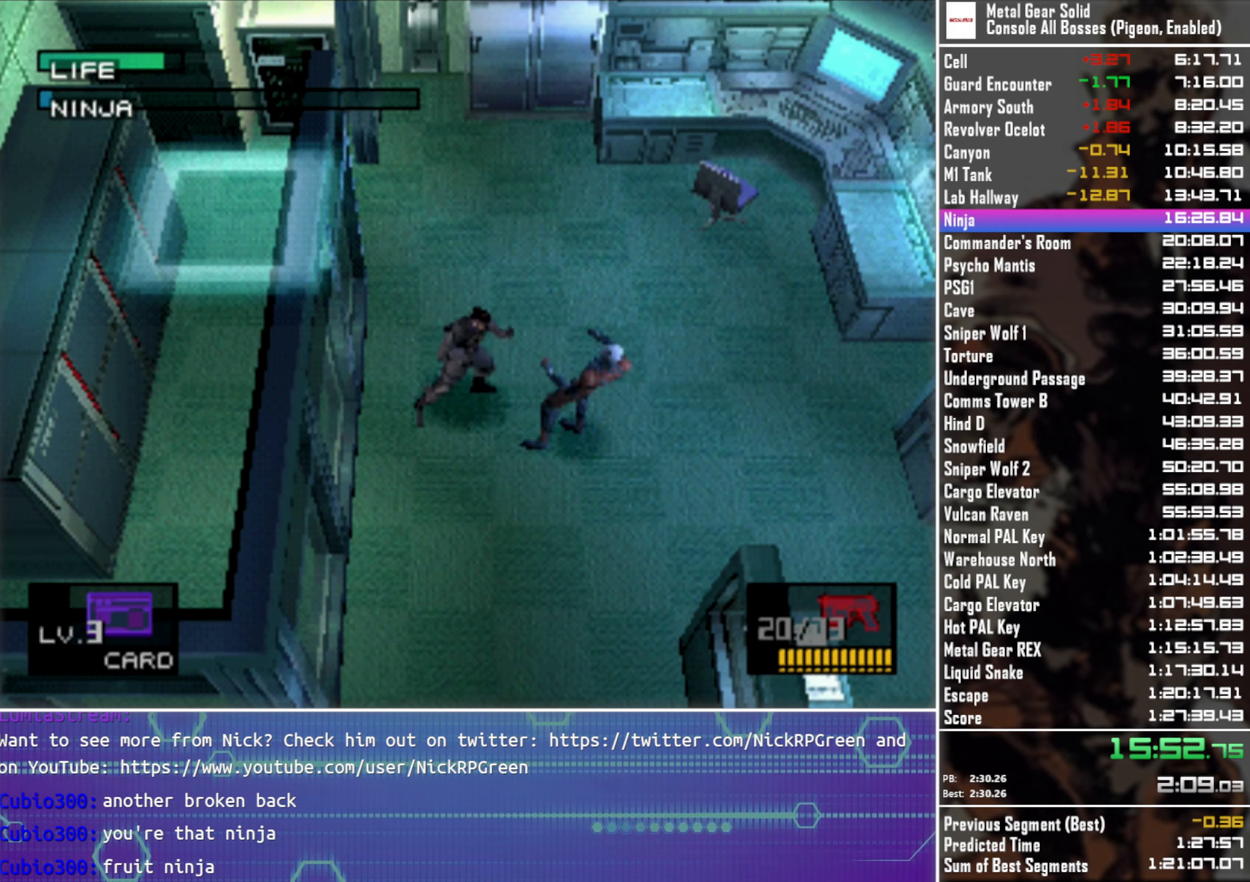
{"buttons": ["DPAD_DOWN"], "left_stick": "center", "button_events": [[33, "CIRCLE", "down"], [133, "CIRCLE", "up"], [200, "CIRCLE", "down"], [283, "CIRCLE", "up"], [350, "CIRCLE", "down"], [417, "CIRCLE", "up"], [433, "DPAD_DOWN", "down"]]}
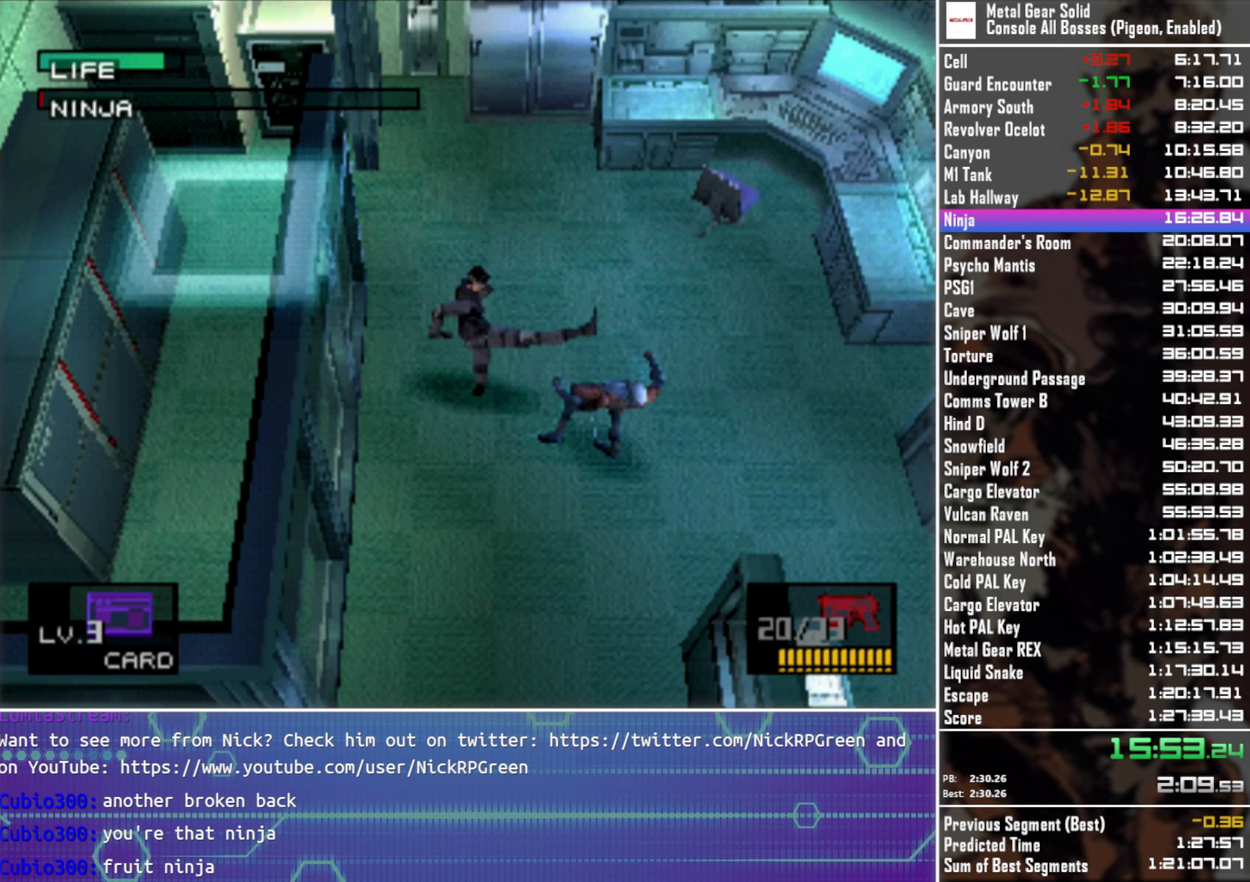
{"buttons": ["DPAD_DOWN"], "left_stick": "center", "button_events": []}
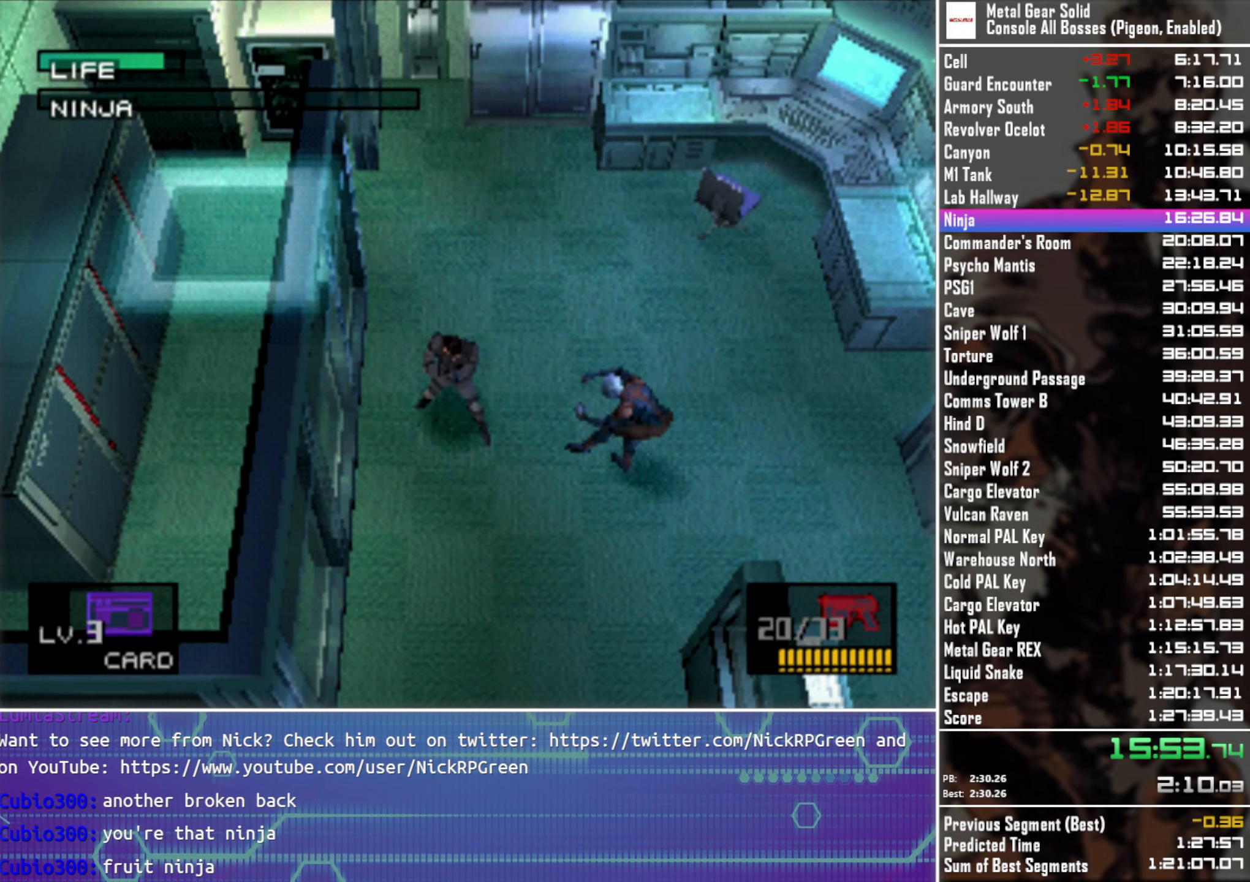
{"buttons": ["DPAD_DOWN"], "left_stick": "center", "button_events": [[183, "DPAD_LEFT", "down"], [333, "DPAD_LEFT", "up"]]}
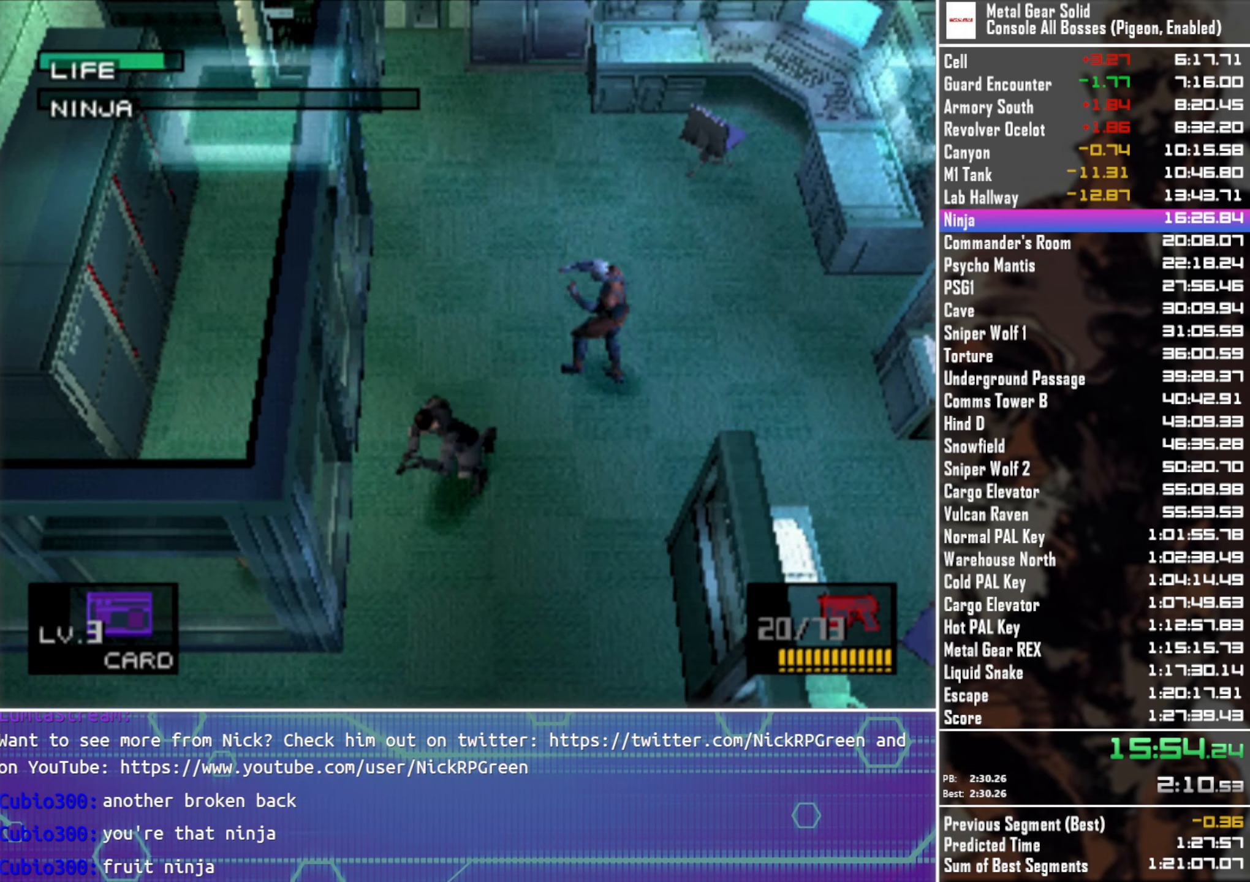
{"buttons": ["DPAD_DOWN", "DPAD_LEFT"], "left_stick": "center", "button_events": [[183, "DPAD_LEFT", "down"]]}
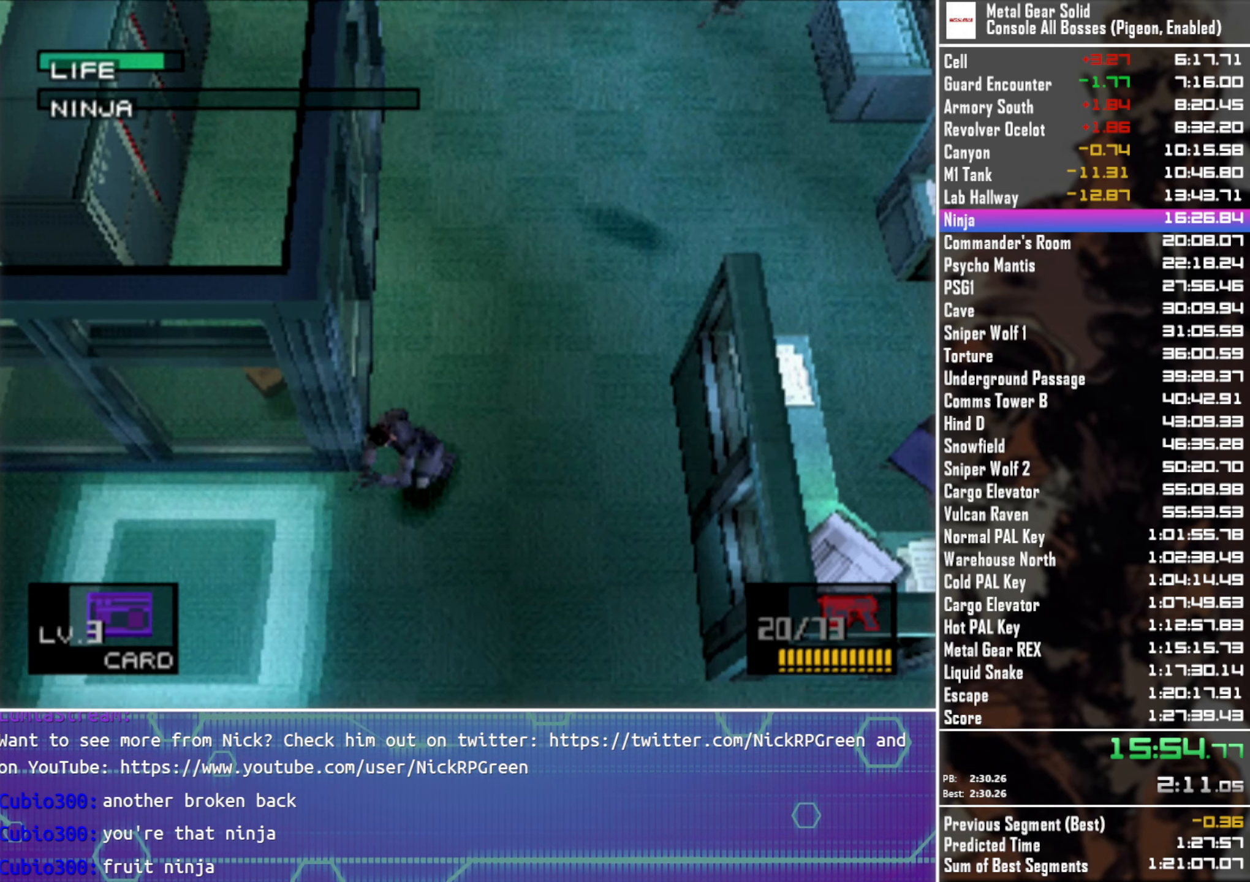
{"buttons": ["DPAD_DOWN", "DPAD_LEFT"], "left_stick": "center", "button_events": []}
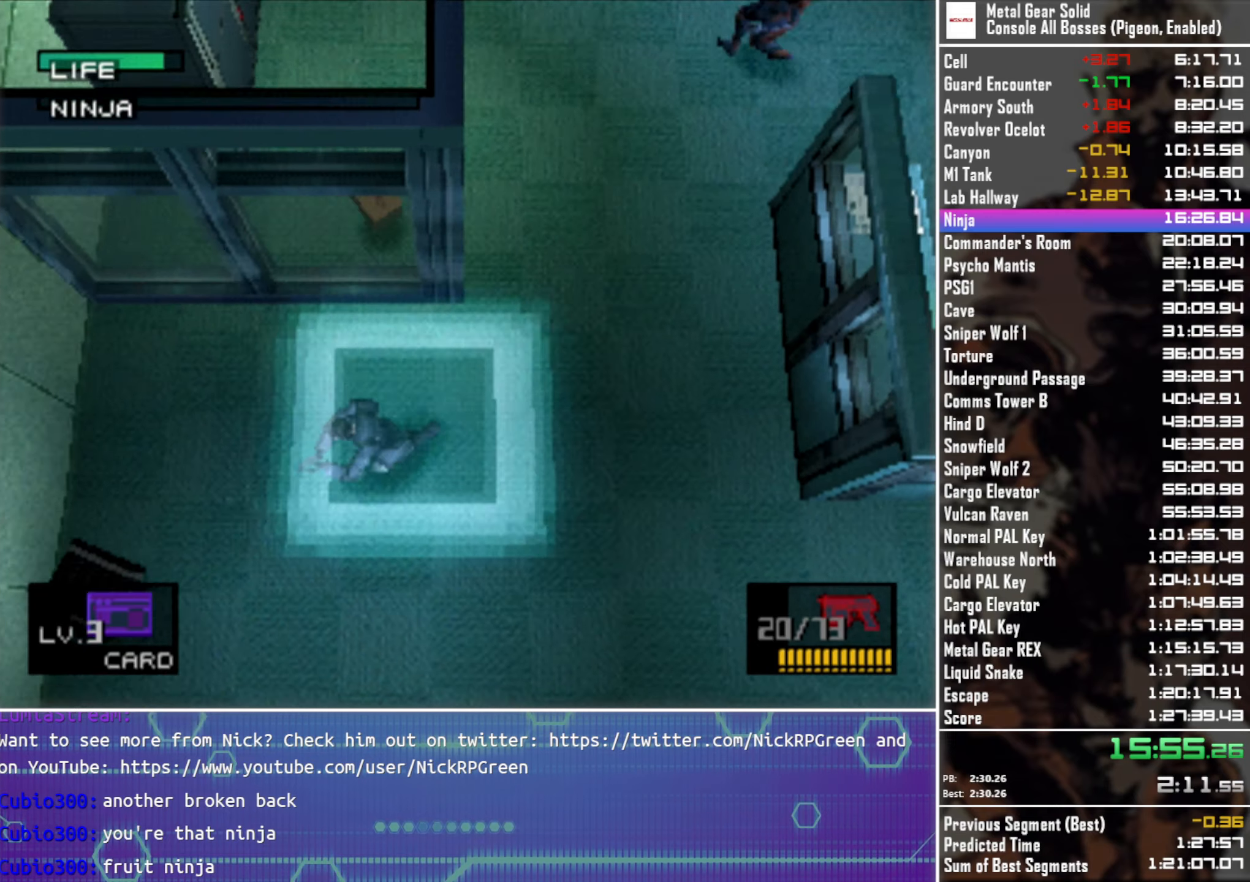
{"buttons": ["DPAD_UP", "DPAD_LEFT"], "left_stick": "center", "button_events": [[317, "DPAD_DOWN", "up"], [450, "DPAD_UP", "down"]]}
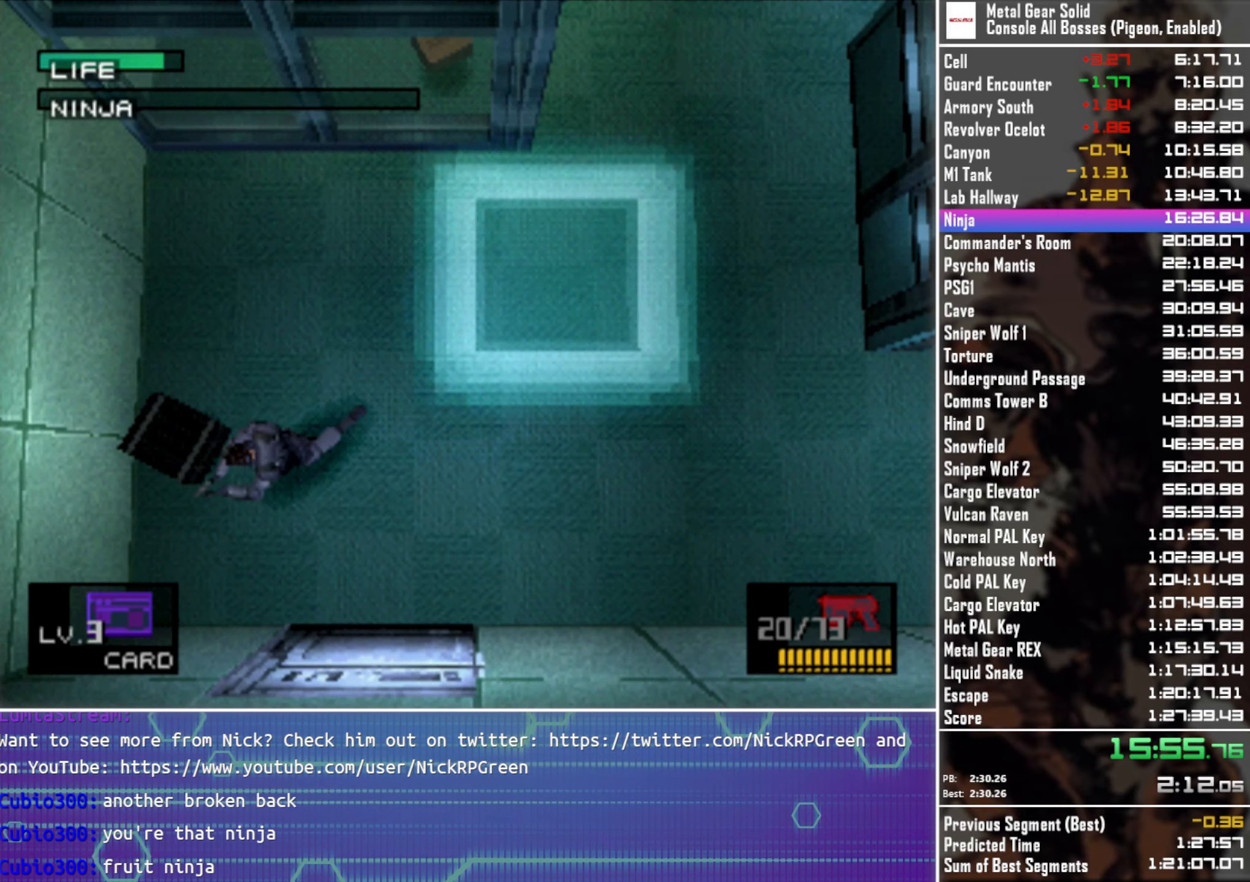
{"buttons": [], "left_stick": "center", "button_events": [[17, "DPAD_LEFT", "up"], [67, "DPAD_RIGHT", "down"], [150, "DPAD_RIGHT", "up"], [150, "DPAD_UP", "up"]]}
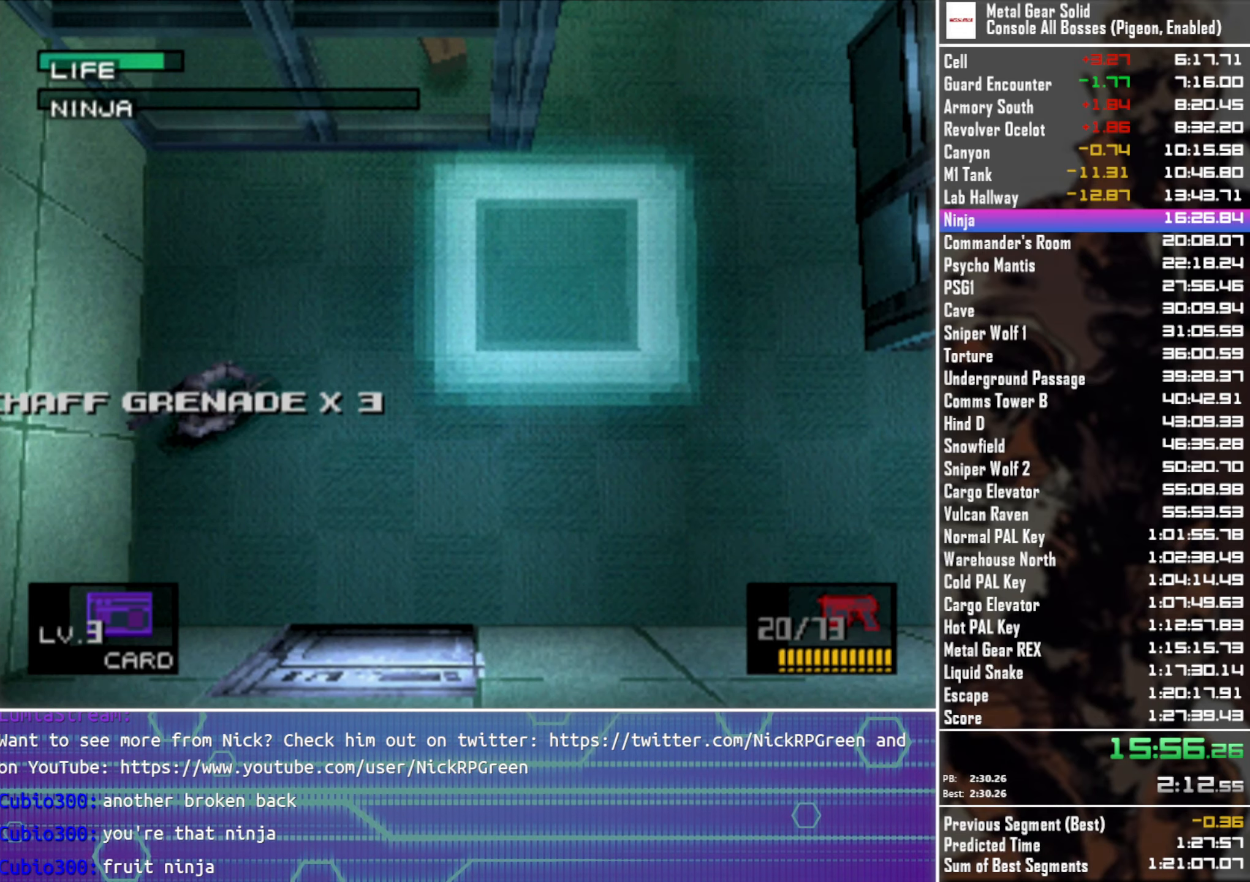
{"buttons": [], "left_stick": "center", "button_events": []}
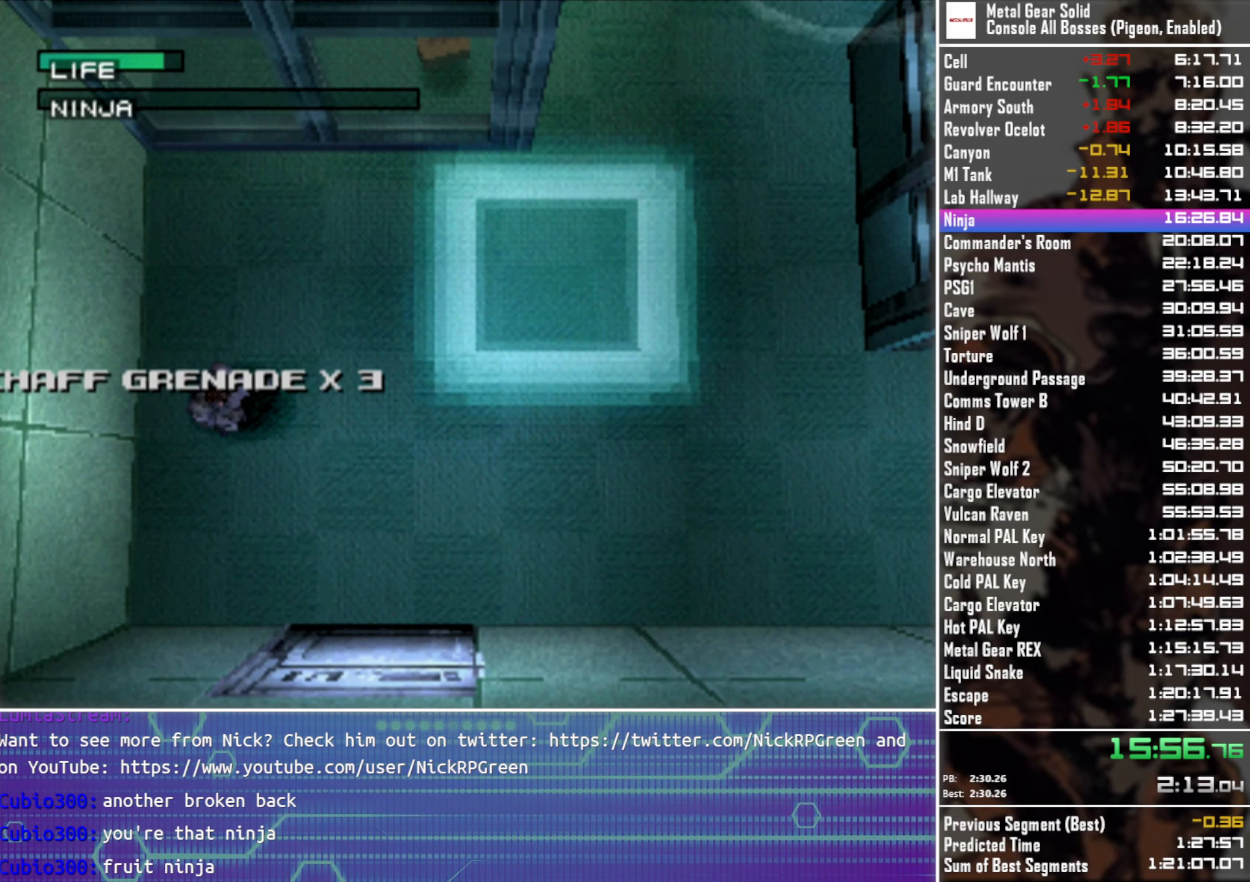
{"buttons": ["DPAD_UP", "DPAD_RIGHT"], "left_stick": "center", "button_events": [[50, "DPAD_RIGHT", "down"], [50, "DPAD_UP", "down"]]}
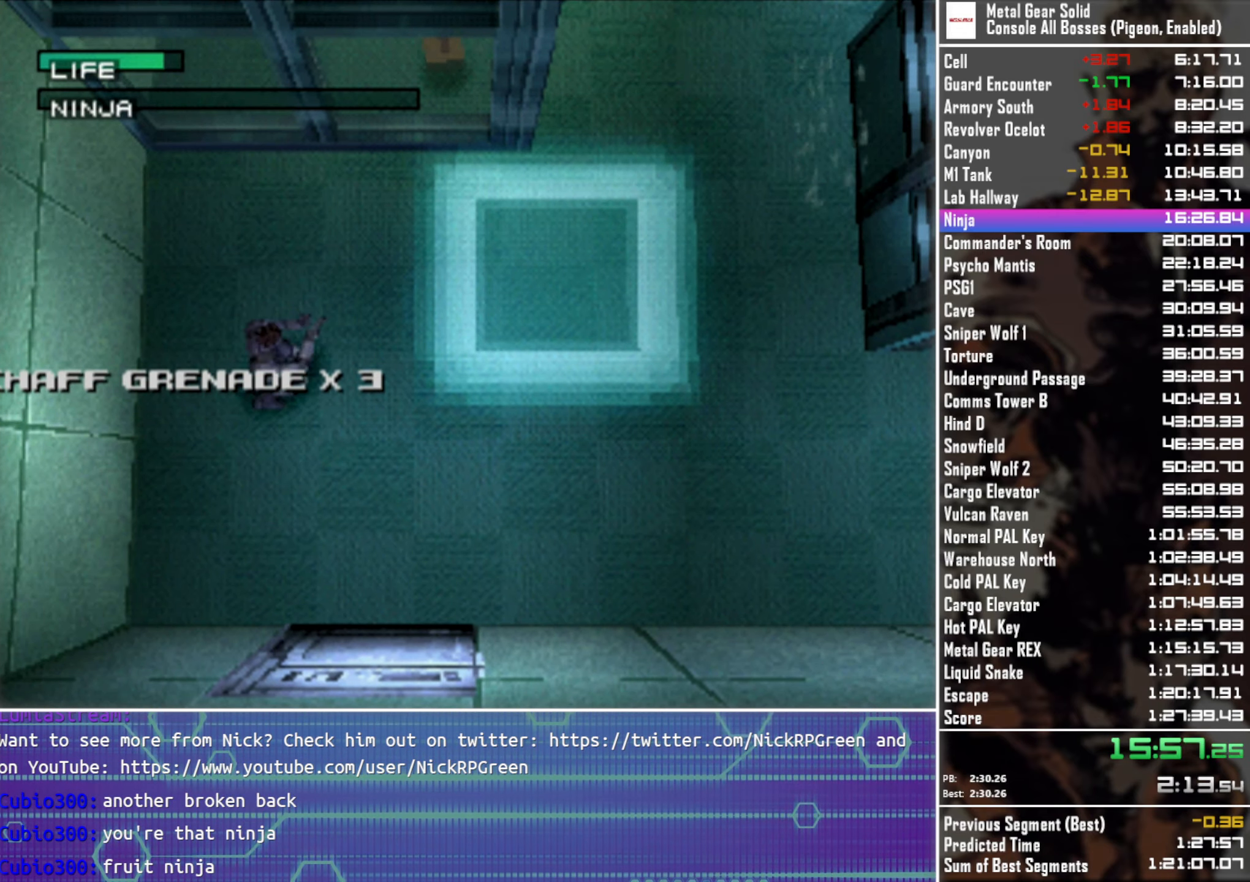
{"buttons": ["DPAD_UP", "DPAD_RIGHT"], "left_stick": "center", "button_events": []}
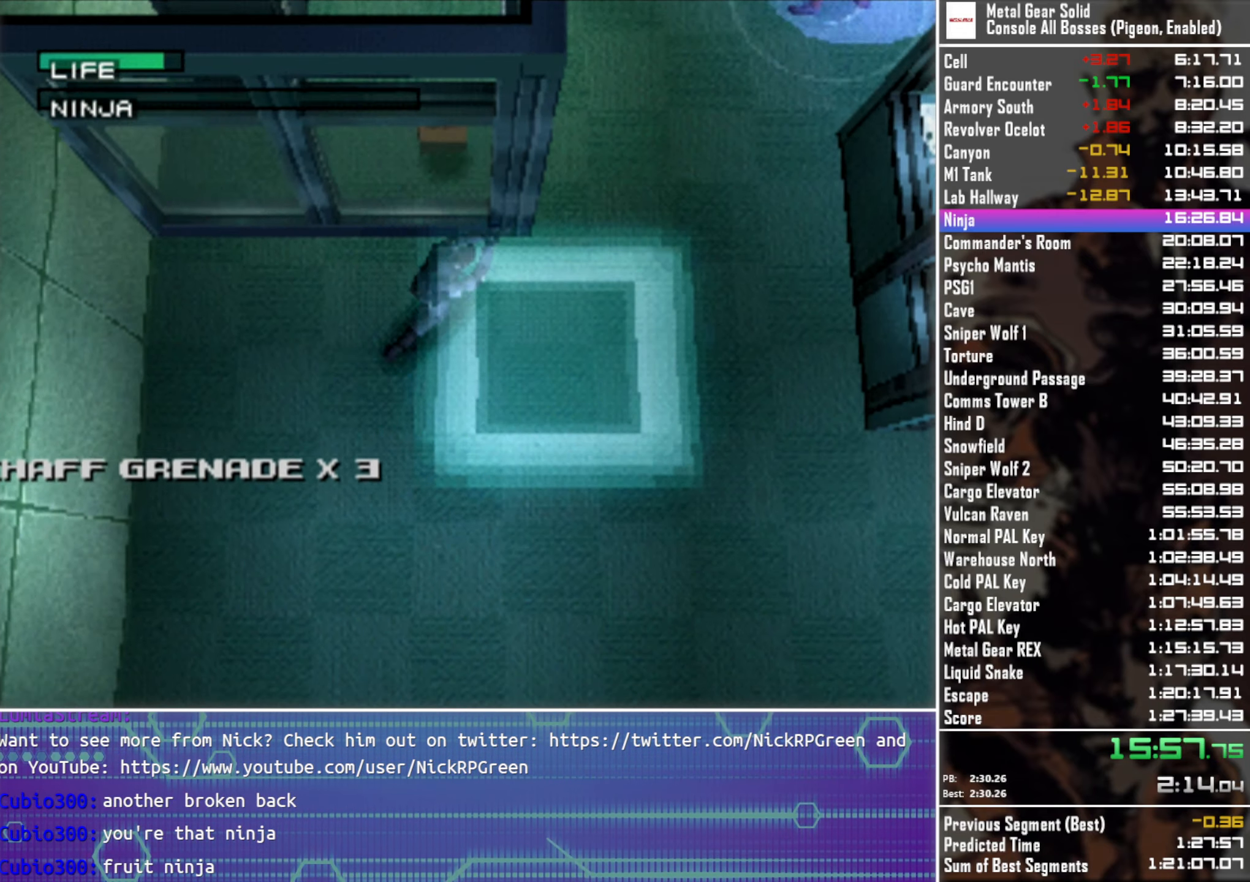
{"buttons": ["DPAD_UP", "DPAD_LEFT"], "left_stick": "center", "button_events": [[34, "DPAD_UP", "up"], [134, "DPAD_UP", "down"], [217, "DPAD_RIGHT", "up"], [284, "DPAD_LEFT", "down"]]}
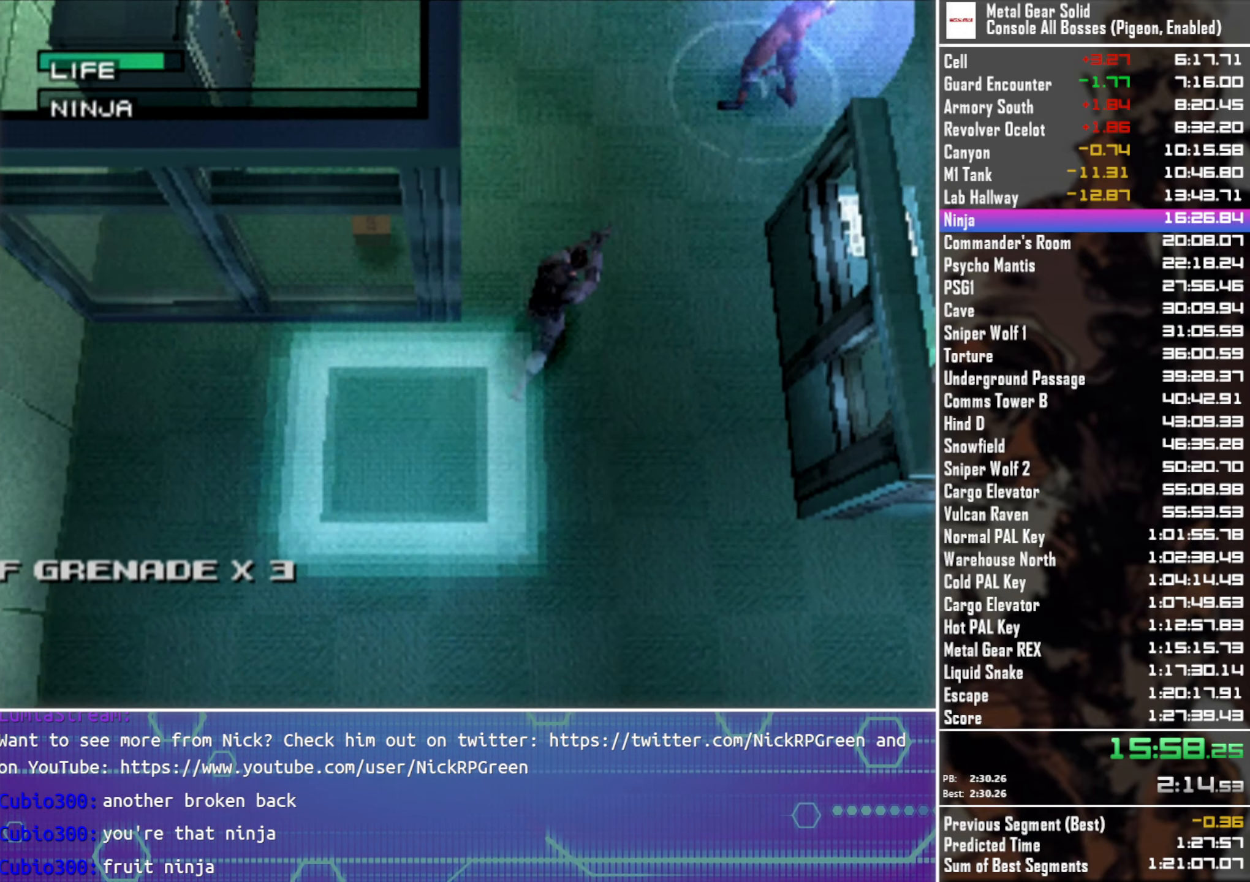
{"buttons": ["DPAD_DOWN"], "left_stick": "center", "button_events": [[100, "DPAD_UP", "up"], [434, "DPAD_DOWN", "down"], [484, "DPAD_LEFT", "up"]]}
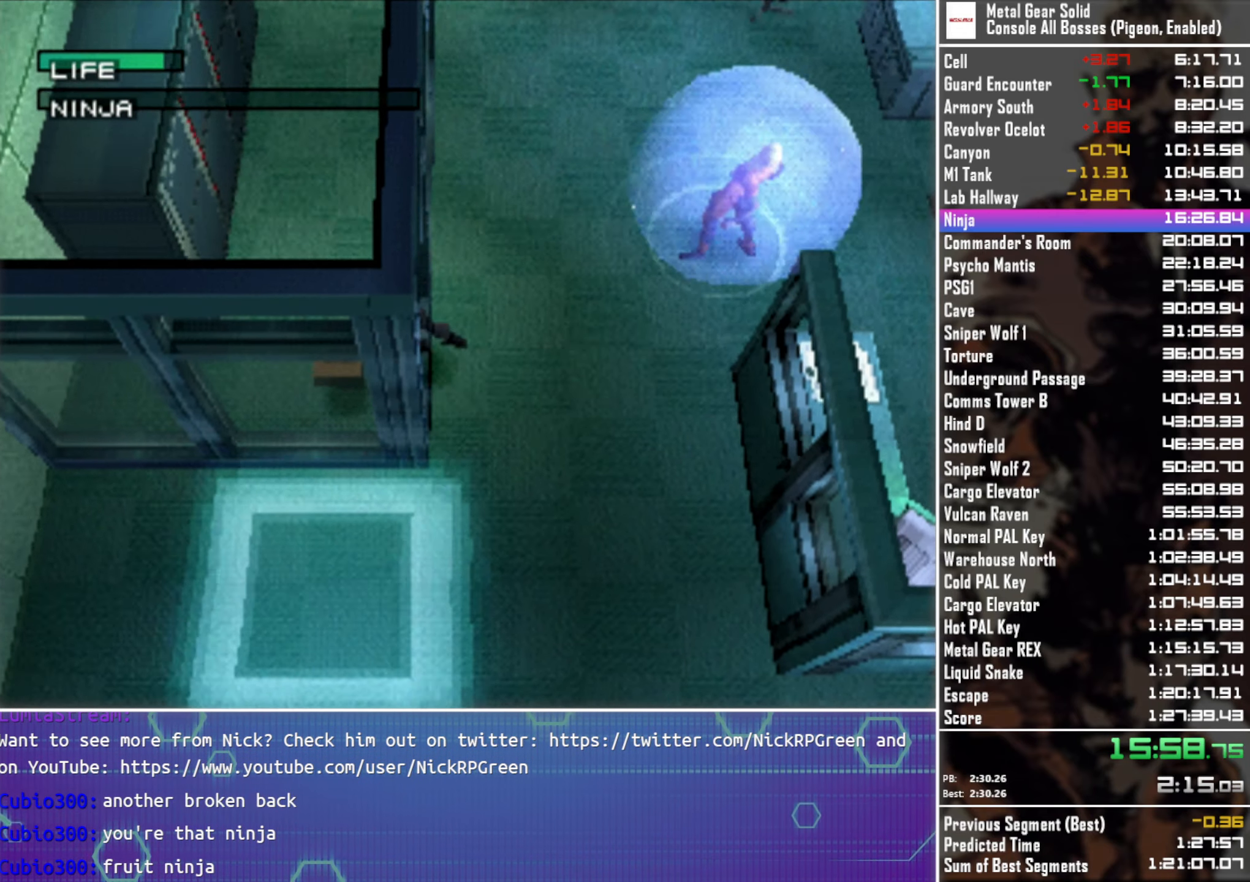
{"buttons": ["DPAD_DOWN", "DPAD_RIGHT"], "left_stick": "center", "button_events": [[17, "DPAD_RIGHT", "down"], [67, "DPAD_DOWN", "up"], [500, "DPAD_DOWN", "down"]]}
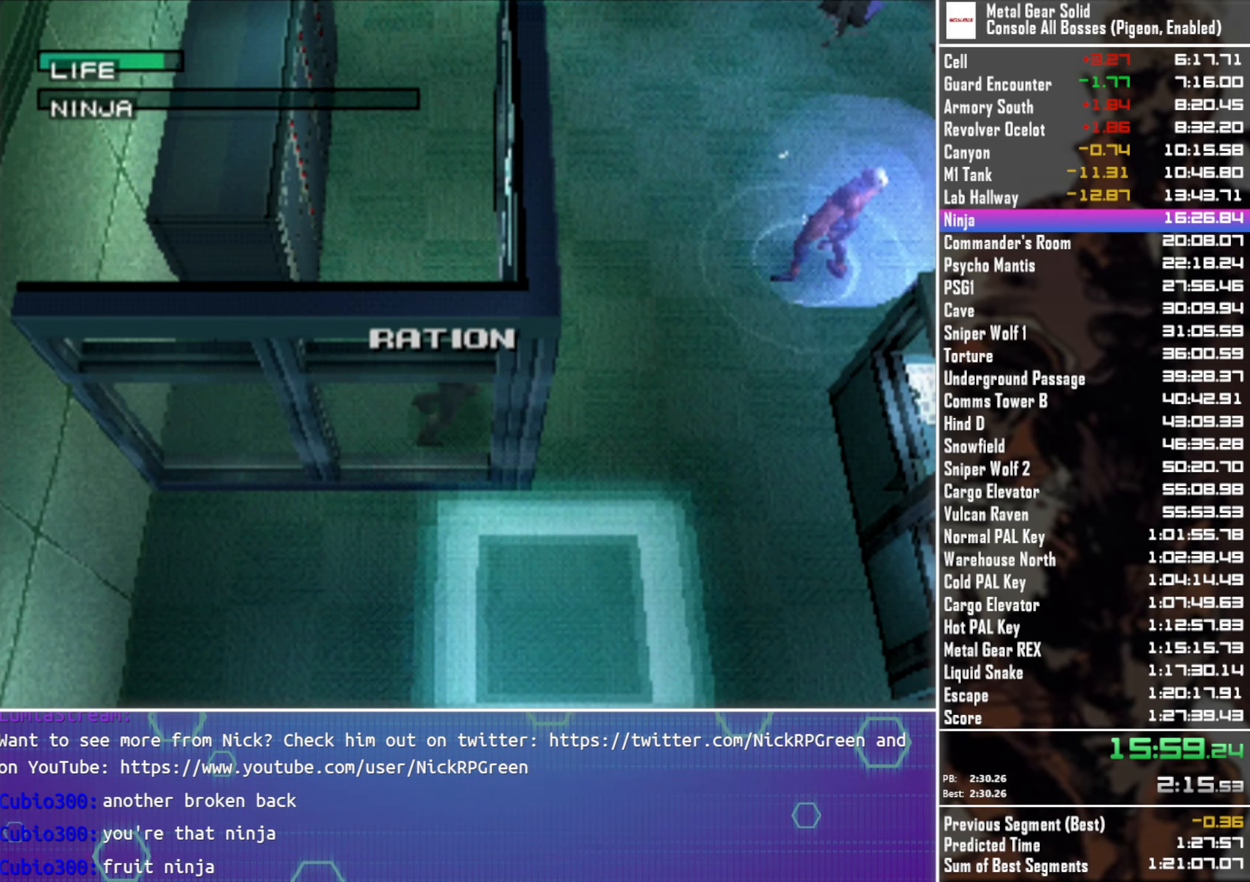
{"buttons": [], "left_stick": "center", "button_events": [[34, "DPAD_RIGHT", "up"], [434, "DPAD_DOWN", "up"]]}
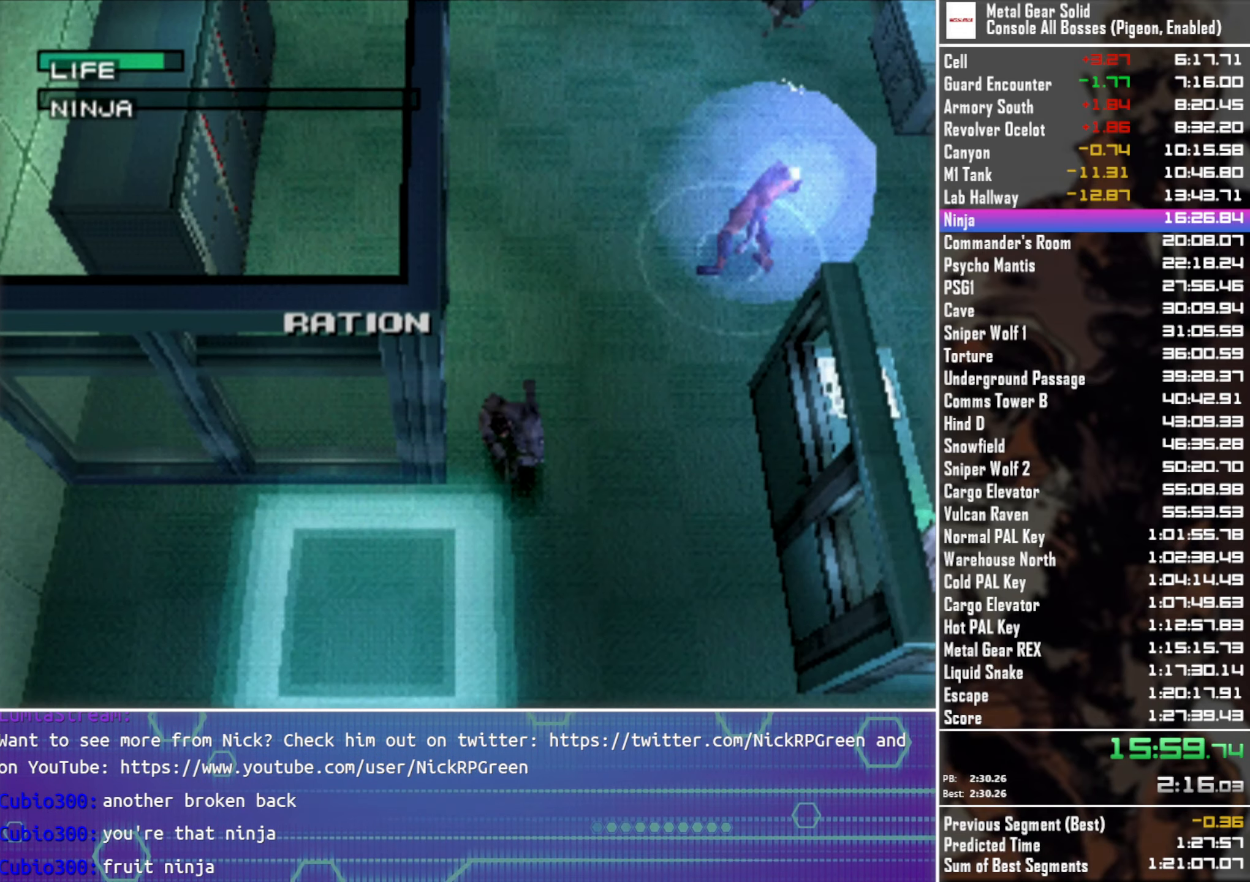
{"buttons": [], "left_stick": "center", "button_events": [[333, "DPAD_UP", "down"], [433, "DPAD_UP", "up"]]}